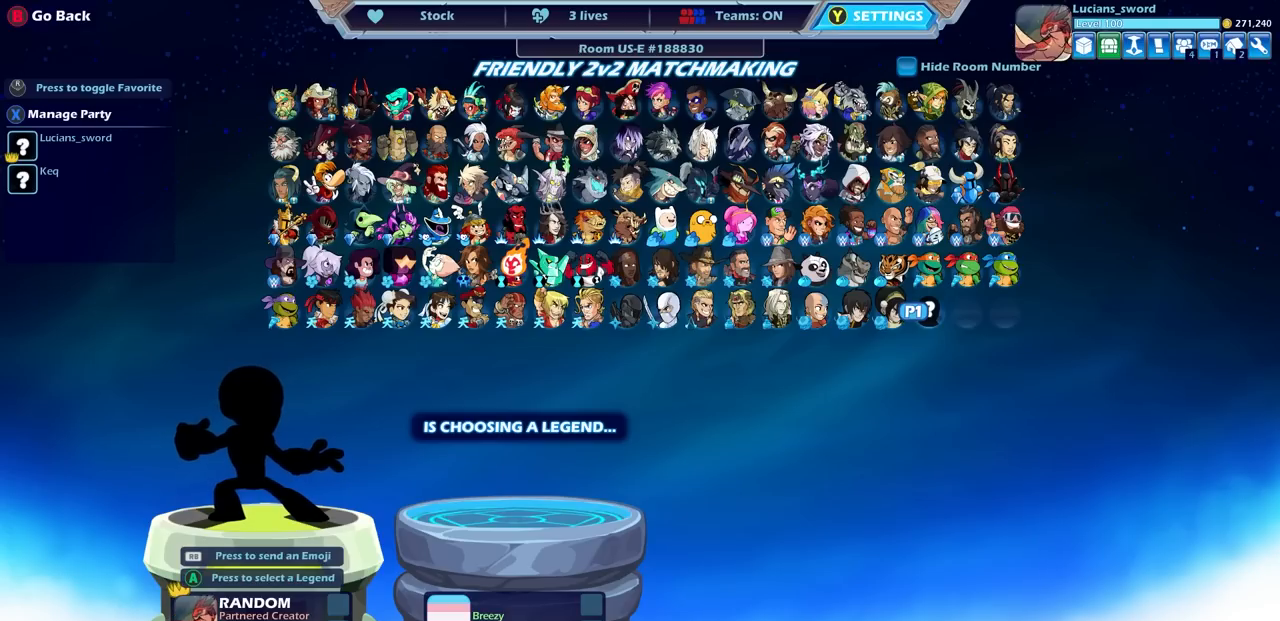
Gameplay with a controller (PlayStation layout); each line is a JSON object with the inputs held at the frame after it. "events" lists button and stick changes between this image and that frame as [ms after this image, input, new state], when the widget could be followed in between.
{"buttons": [], "left_stick": "center", "right_stick": "center", "events": [[383, "DPAD_UP", "down"], [483, "DPAD_UP", "up"]]}
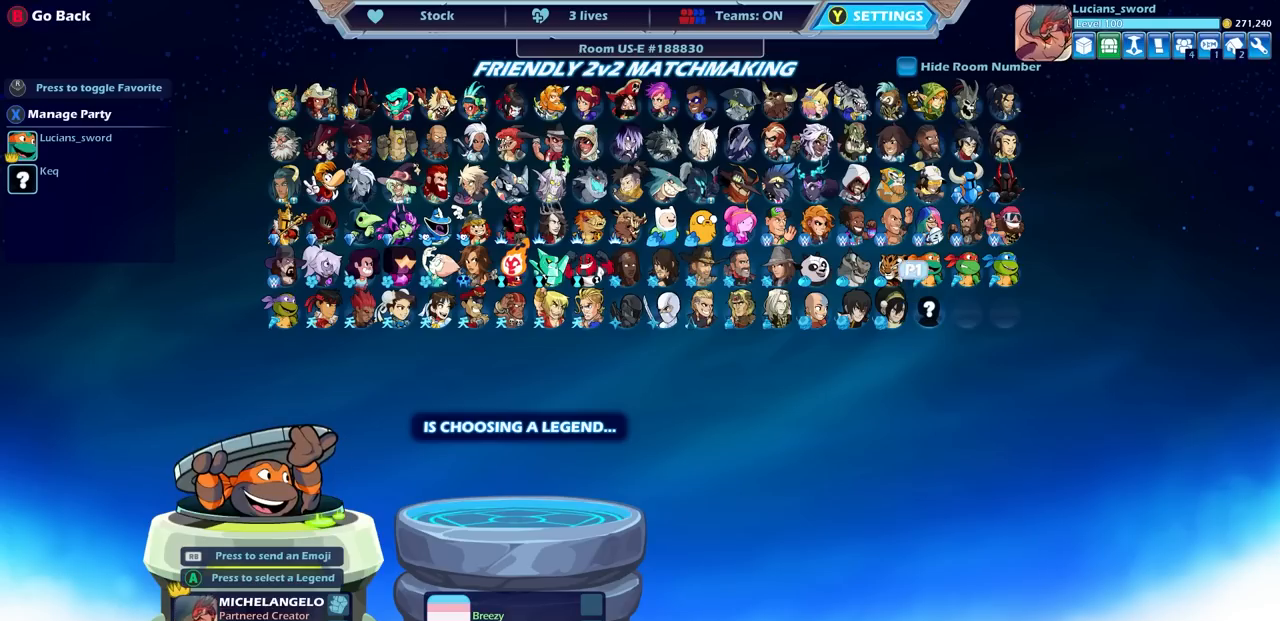
{"buttons": [], "left_stick": "center", "right_stick": "center", "events": [[17, "DPAD_UP", "down"], [117, "DPAD_UP", "up"], [167, "DPAD_UP", "down"], [250, "DPAD_UP", "up"], [350, "DPAD_UP", "down"], [383, "DPAD_UP", "up"]]}
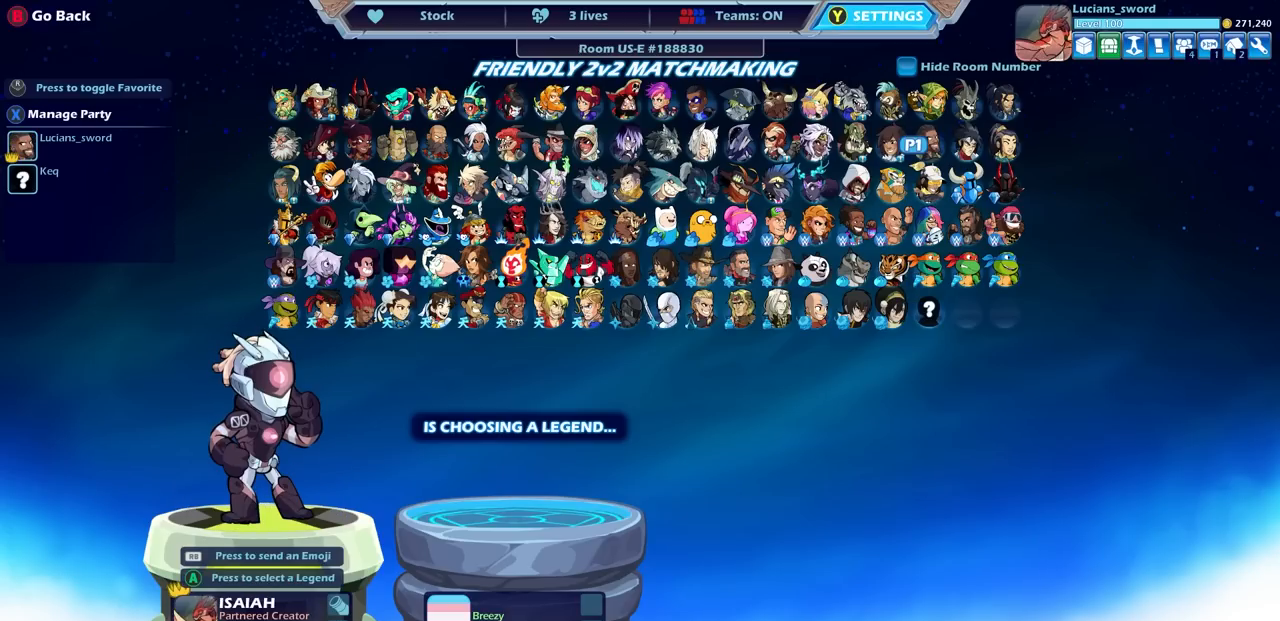
{"buttons": [], "left_stick": "center", "right_stick": "center", "events": [[167, "DPAD_LEFT", "down"], [250, "DPAD_LEFT", "up"], [333, "DPAD_LEFT", "down"], [417, "DPAD_LEFT", "up"]]}
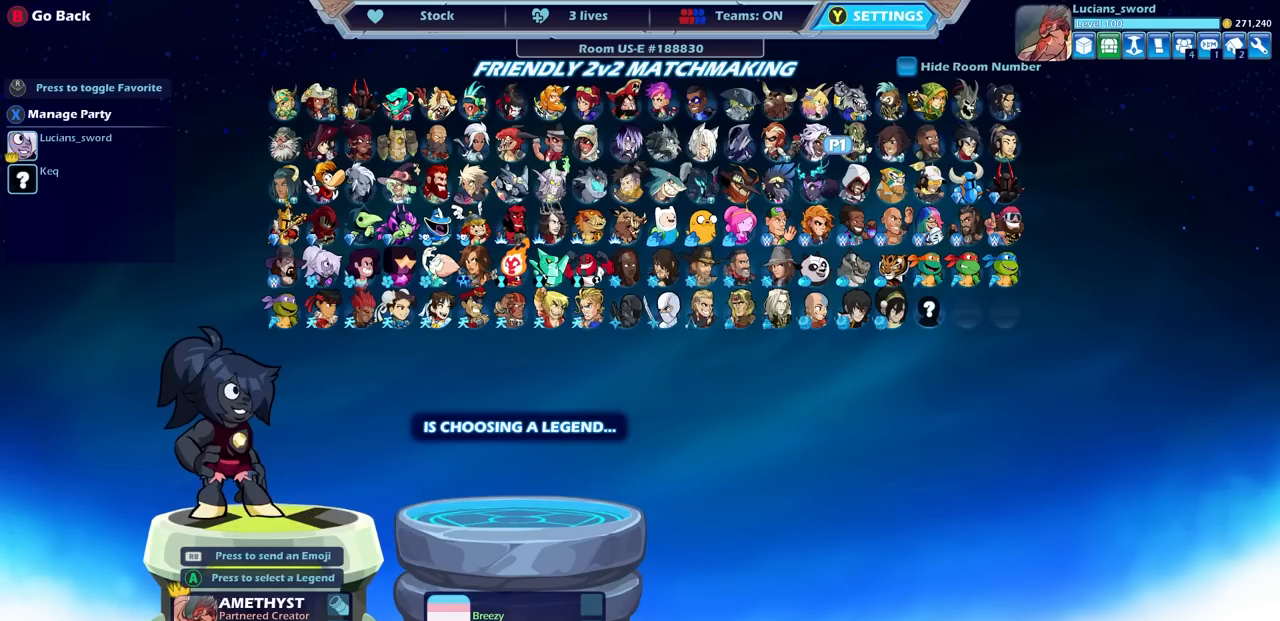
{"buttons": [], "left_stick": "center", "right_stick": "center", "events": [[17, "DPAD_LEFT", "down"], [100, "DPAD_LEFT", "up"], [167, "DPAD_LEFT", "down"], [283, "DPAD_LEFT", "up"], [333, "DPAD_LEFT", "down"], [417, "DPAD_LEFT", "up"]]}
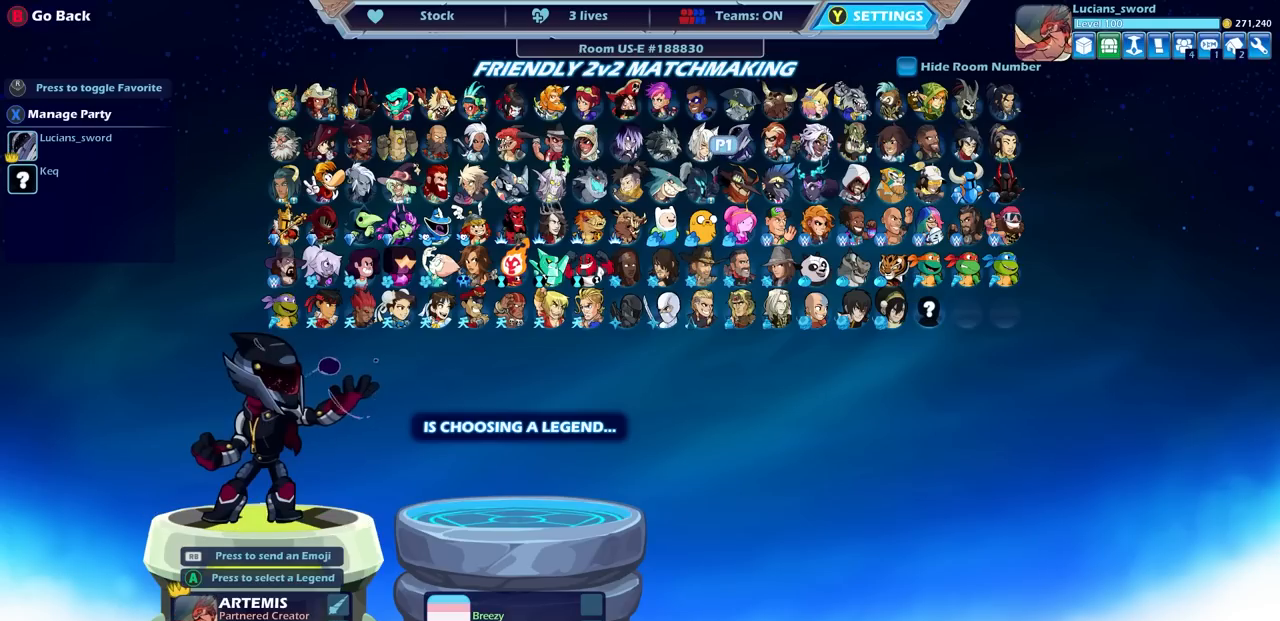
{"buttons": ["DPAD_LEFT"], "left_stick": "center", "right_stick": "center", "events": [[83, "DPAD_DOWN", "down"], [183, "DPAD_DOWN", "up"], [300, "DPAD_DOWN", "down"], [367, "DPAD_DOWN", "up"], [467, "DPAD_LEFT", "down"]]}
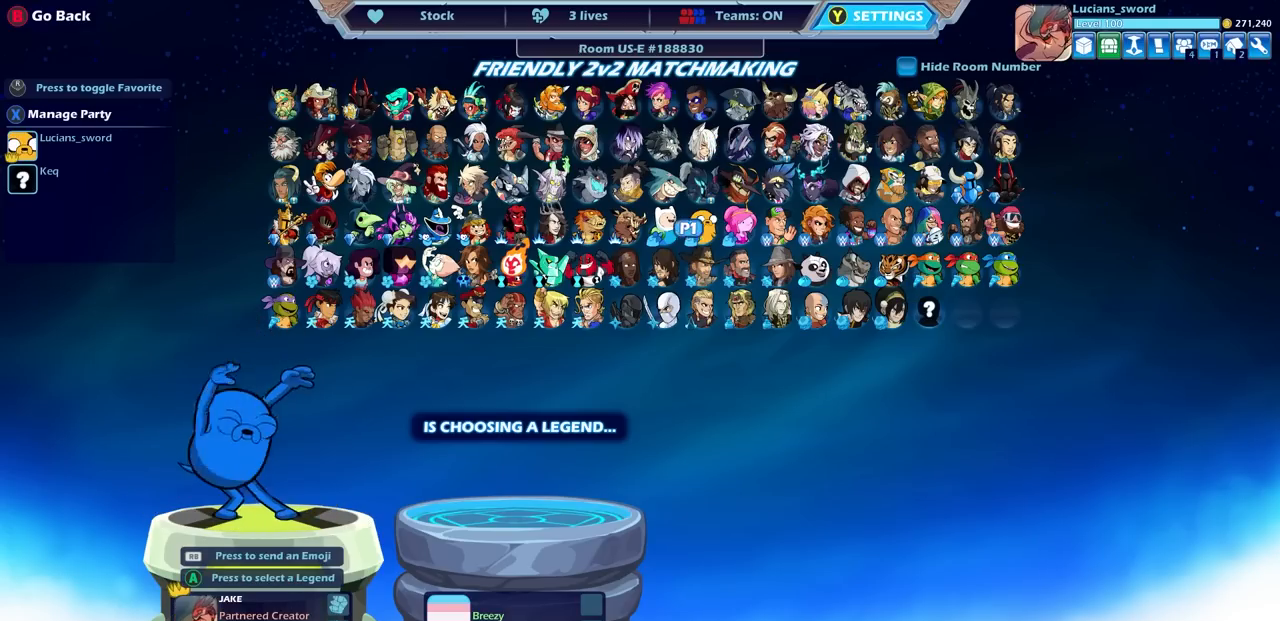
{"buttons": ["DPAD_LEFT"], "left_stick": "center", "right_stick": "center", "events": [[67, "DPAD_LEFT", "up"], [133, "DPAD_LEFT", "down"], [217, "DPAD_LEFT", "up"], [283, "DPAD_LEFT", "down"], [367, "DPAD_LEFT", "up"], [500, "DPAD_LEFT", "down"]]}
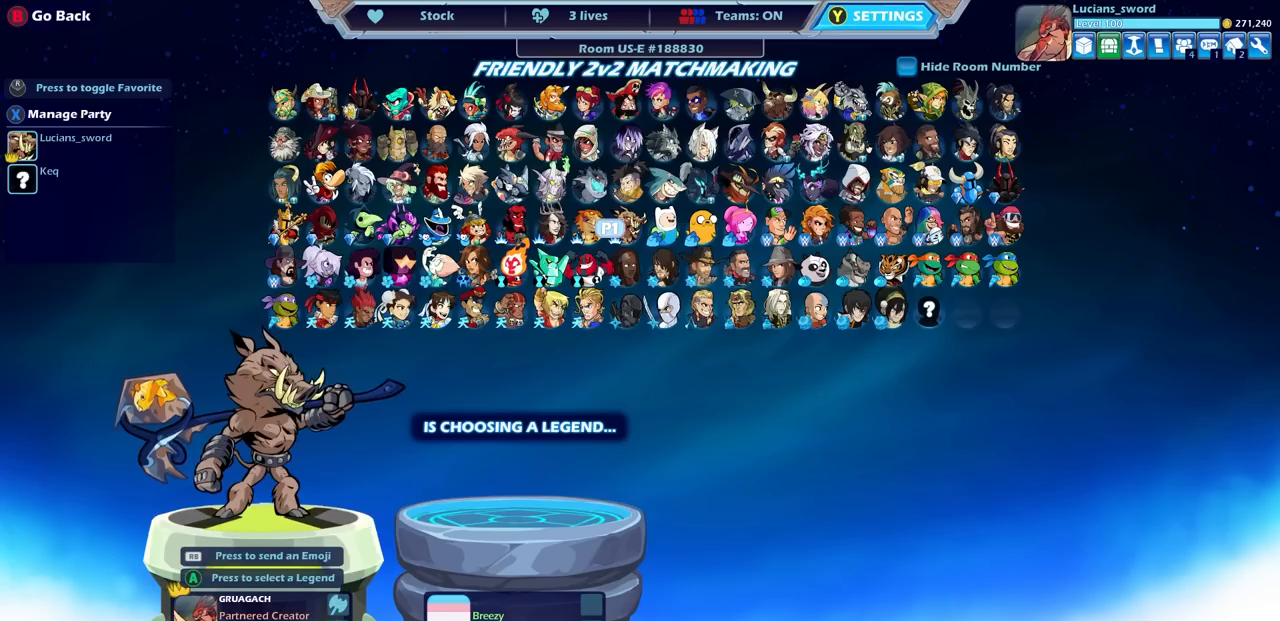
{"buttons": ["DPAD_UP"], "left_stick": "center", "right_stick": "center", "events": [[117, "DPAD_LEFT", "up"], [450, "DPAD_UP", "down"]]}
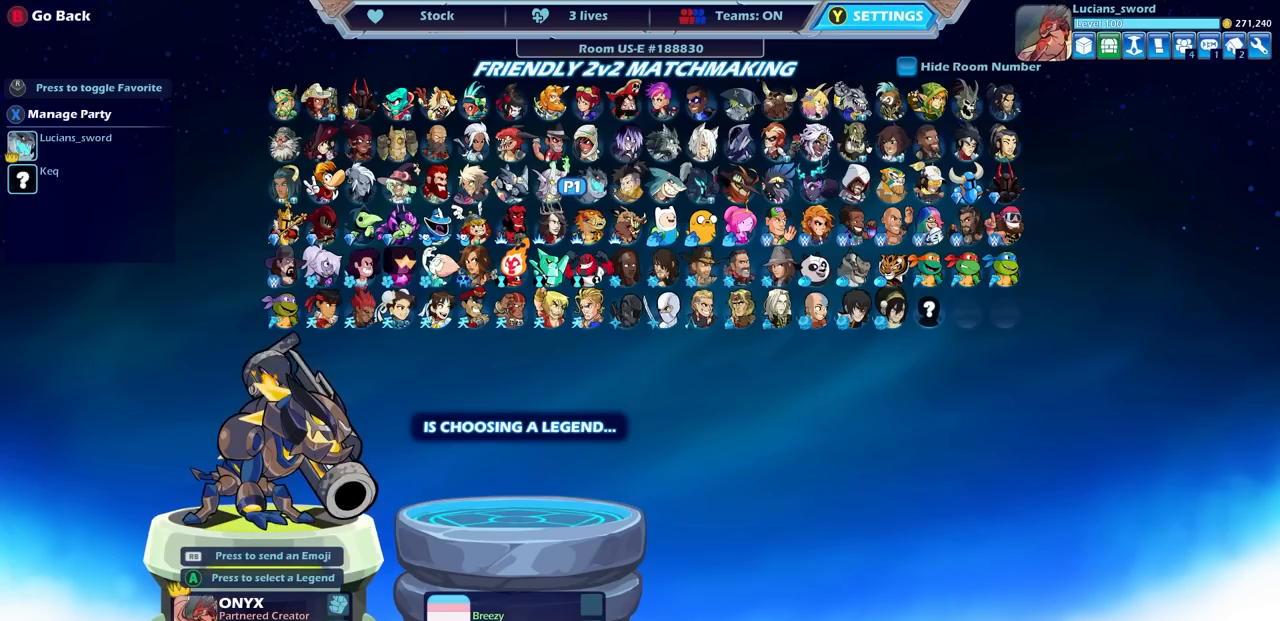
{"buttons": ["DPAD_RIGHT"], "left_stick": "center", "right_stick": "center", "events": [[33, "DPAD_UP", "up"], [233, "DPAD_RIGHT", "down"], [333, "DPAD_RIGHT", "up"], [450, "DPAD_RIGHT", "down"]]}
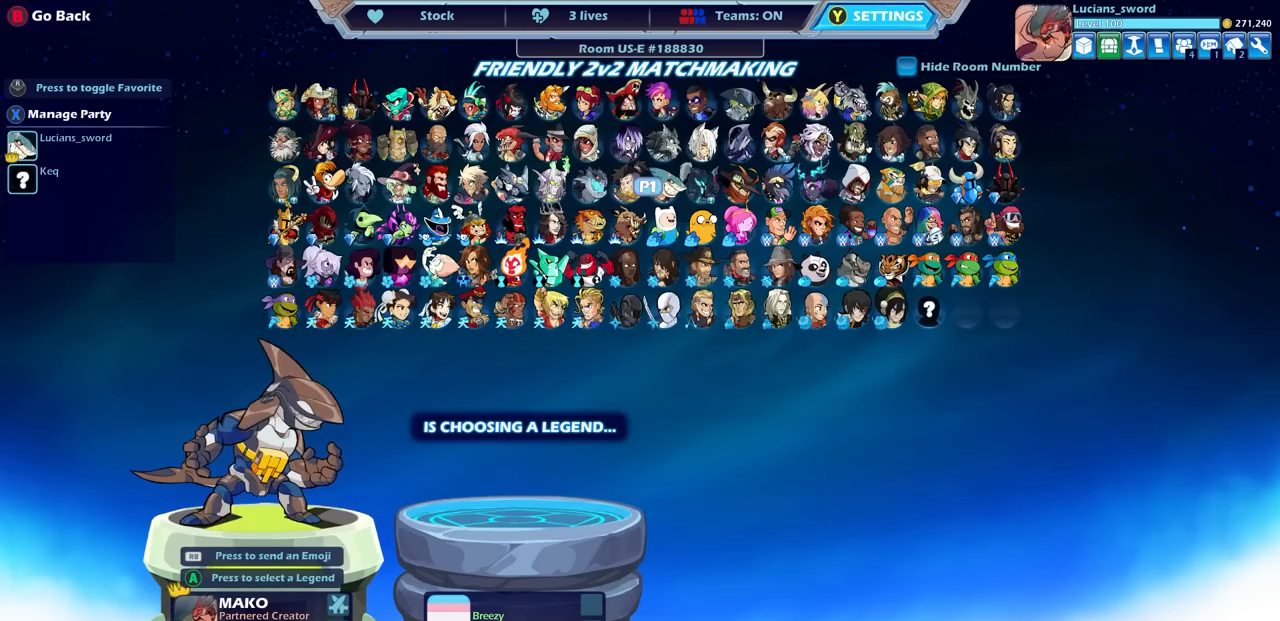
{"buttons": ["DPAD_LEFT"], "left_stick": "center", "right_stick": "center", "events": [[17, "DPAD_RIGHT", "up"], [267, "DPAD_LEFT", "down"], [367, "DPAD_LEFT", "up"], [467, "DPAD_LEFT", "down"]]}
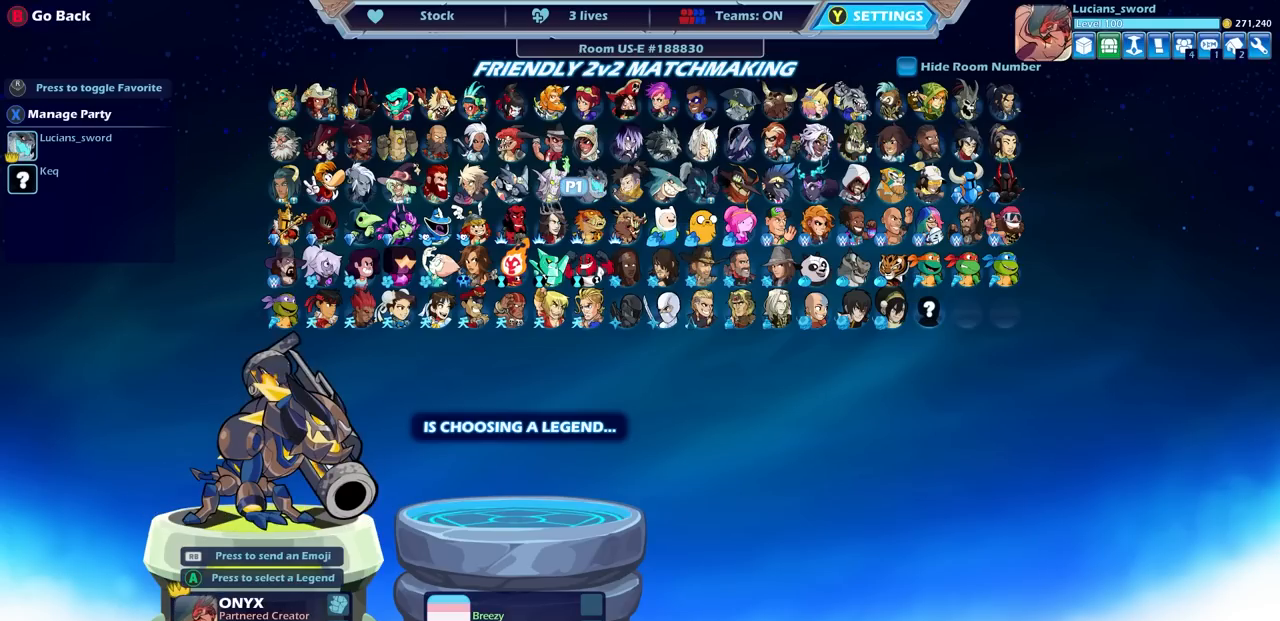
{"buttons": [], "left_stick": "center", "right_stick": "center", "events": [[67, "DPAD_LEFT", "up"], [217, "DPAD_LEFT", "down"], [267, "DPAD_LEFT", "up"]]}
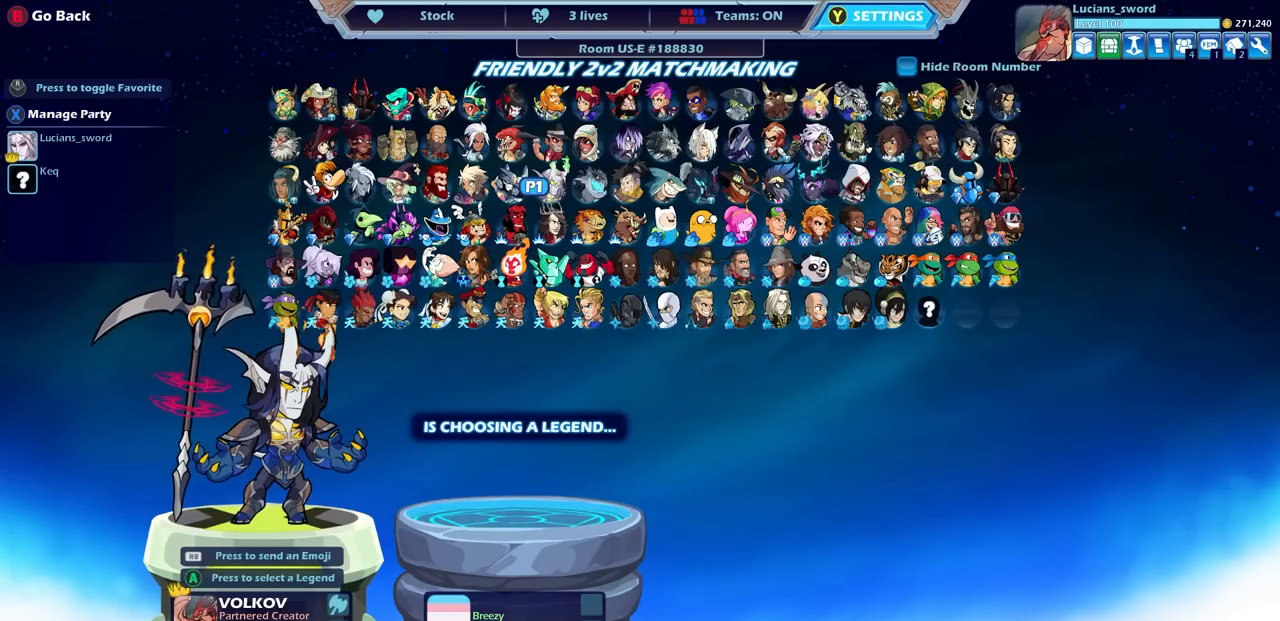
{"buttons": [], "left_stick": "center", "right_stick": "center", "events": []}
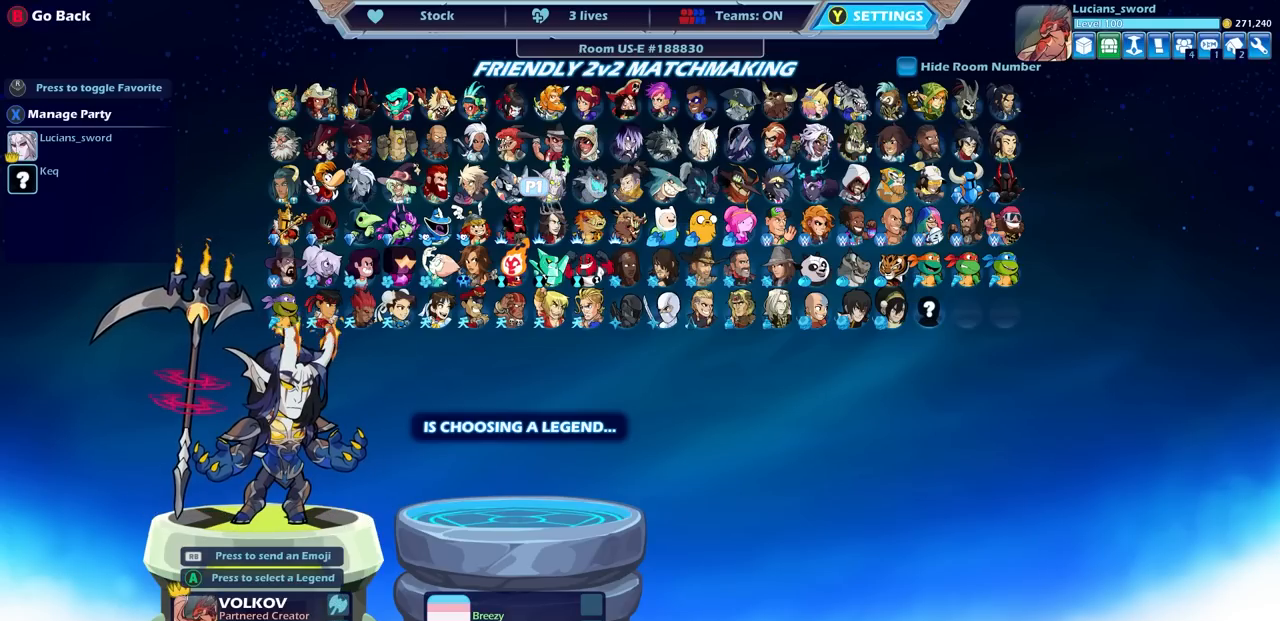
{"buttons": [], "left_stick": "center", "right_stick": "center", "events": []}
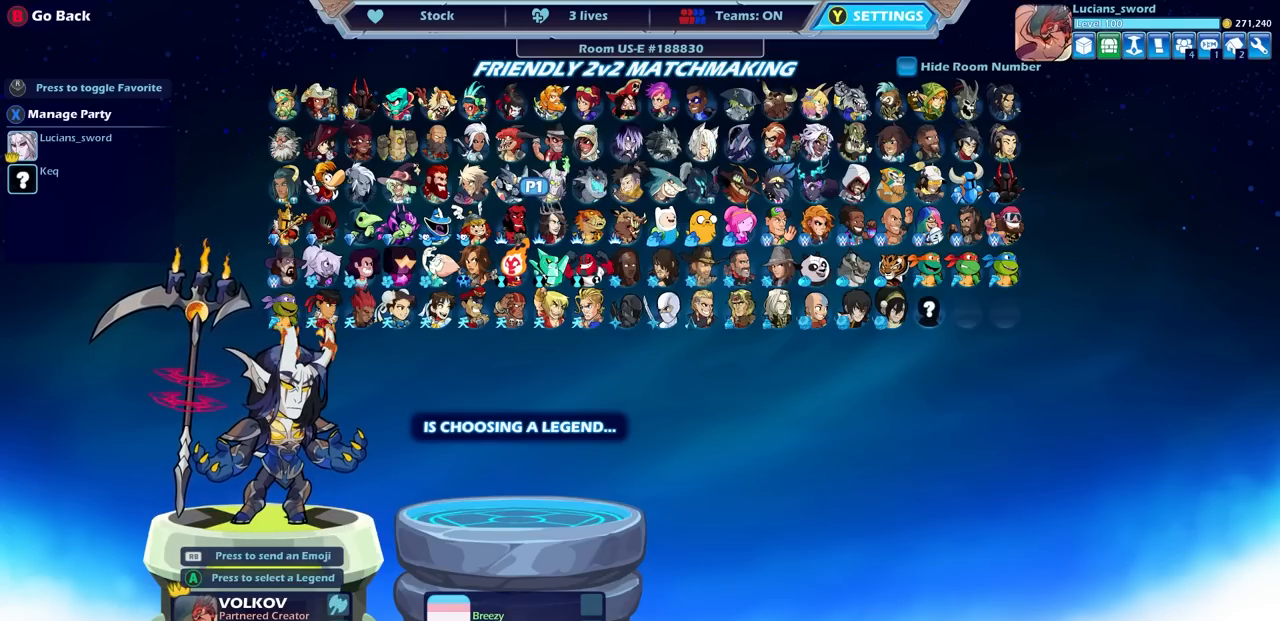
{"buttons": [], "left_stick": "center", "right_stick": "center", "events": [[267, "DPAD_LEFT", "down"], [400, "DPAD_LEFT", "up"]]}
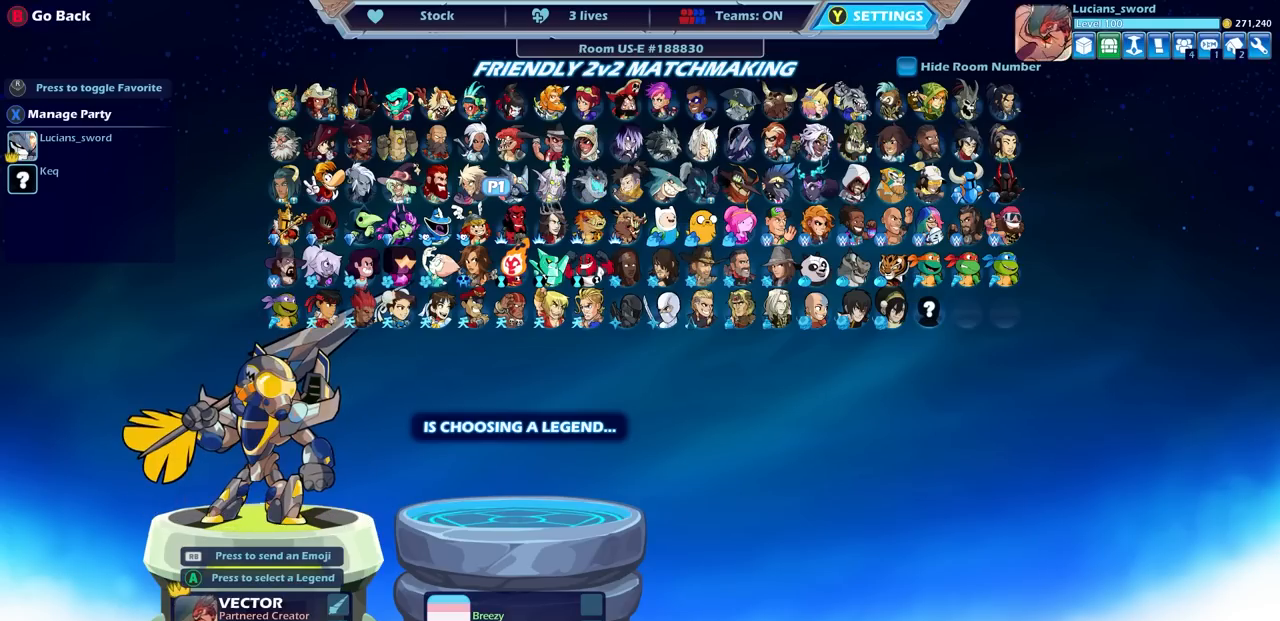
{"buttons": [], "left_stick": "center", "right_stick": "center", "events": [[133, "DPAD_RIGHT", "down"], [200, "DPAD_RIGHT", "up"]]}
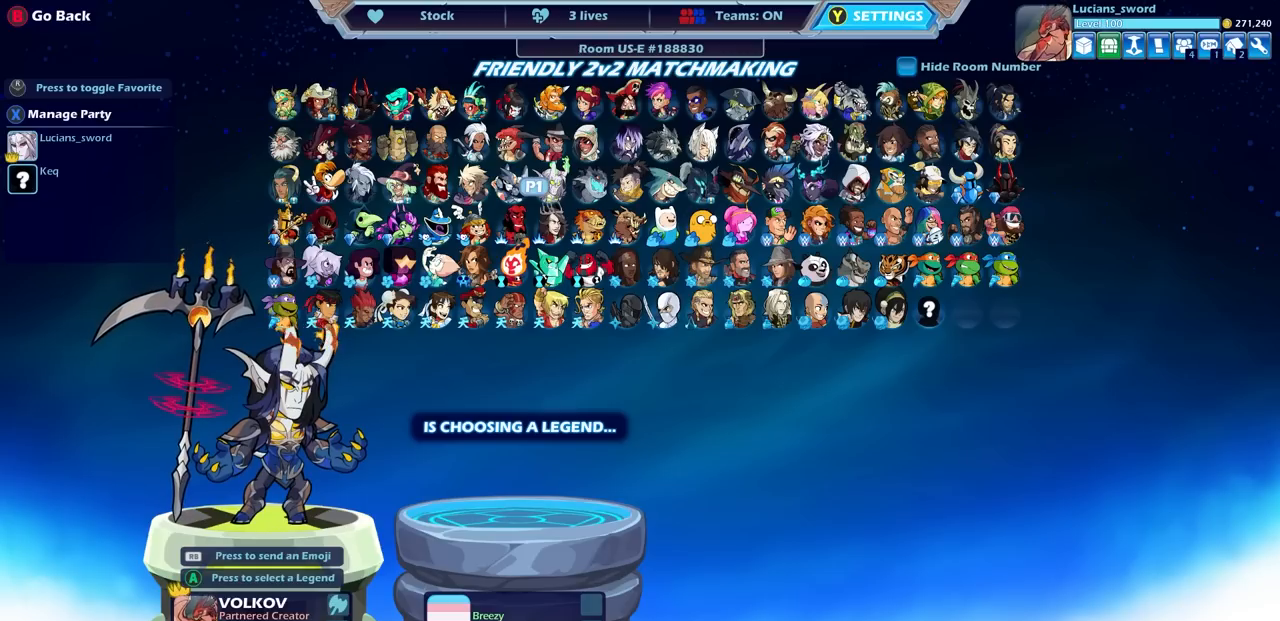
{"buttons": ["CROSS"], "left_stick": "center", "right_stick": "center", "events": [[483, "CROSS", "down"]]}
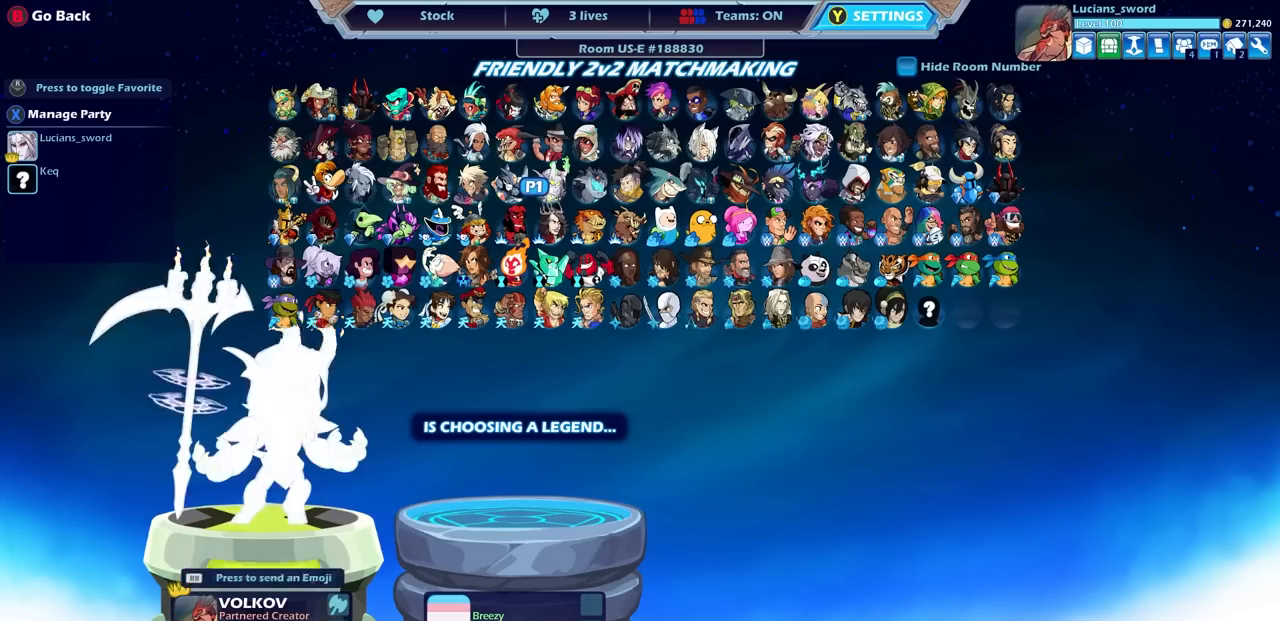
{"buttons": [], "left_stick": "center", "right_stick": "center", "events": [[67, "CROSS", "up"]]}